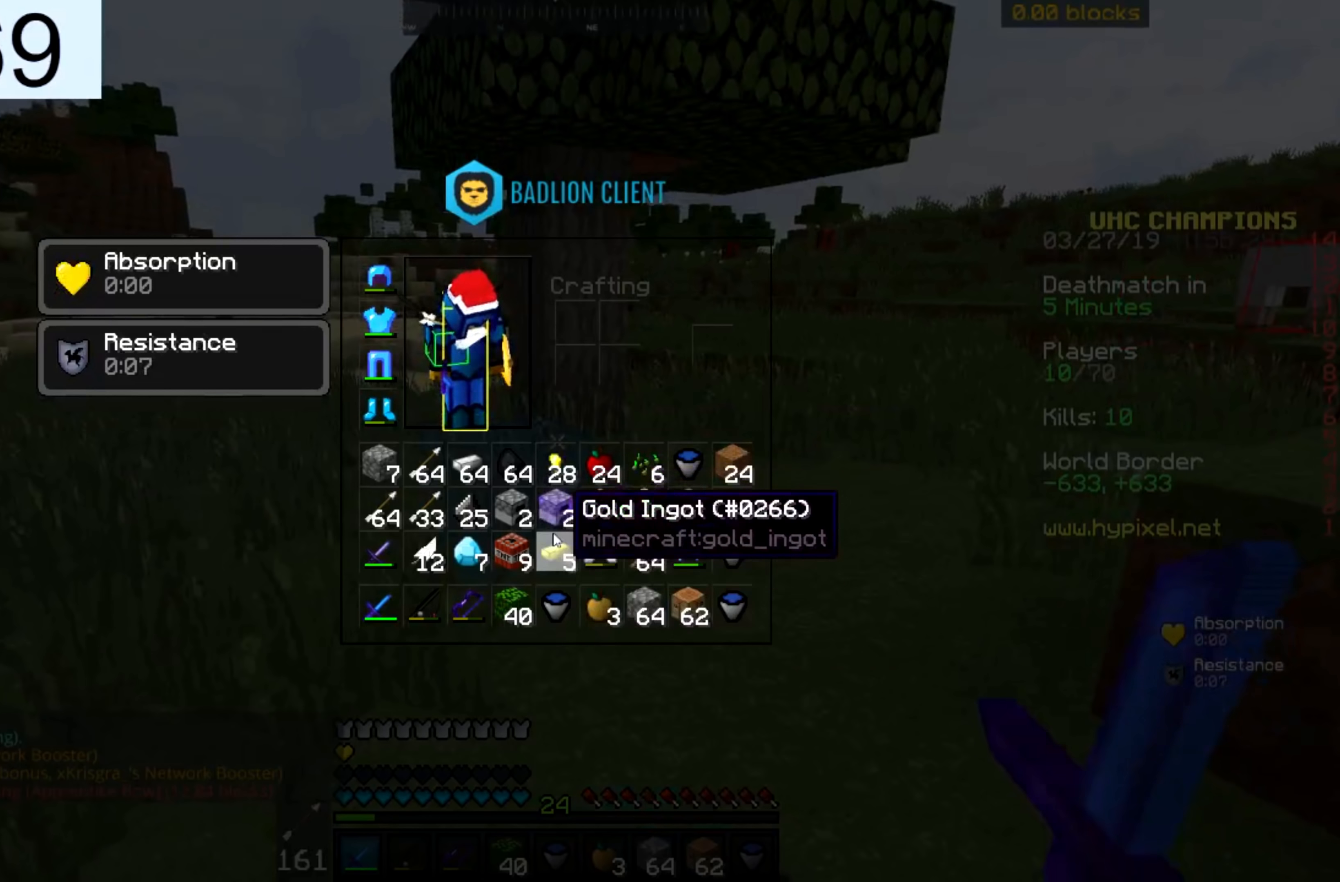
Gameplay with keyboard and mouse; each line is a JSON object with the keys and mouse buttons held at the frame after it. "events" lists presses ("down") and releases ("up") of "a", "d", "s", "space", "w", "mouse_left" and "mouse_right" between this image and that frame as [ms after this image, input, new state], when the widget could be followed in between. "mouse_left", "mouse_right" = the "left", "right" buttons of the "mouse" list. No other keys are recorded. Fast repeated clicks can show as one long hold. Mouse movement is not recorded.
{"keys": [], "mouse": [], "events": []}
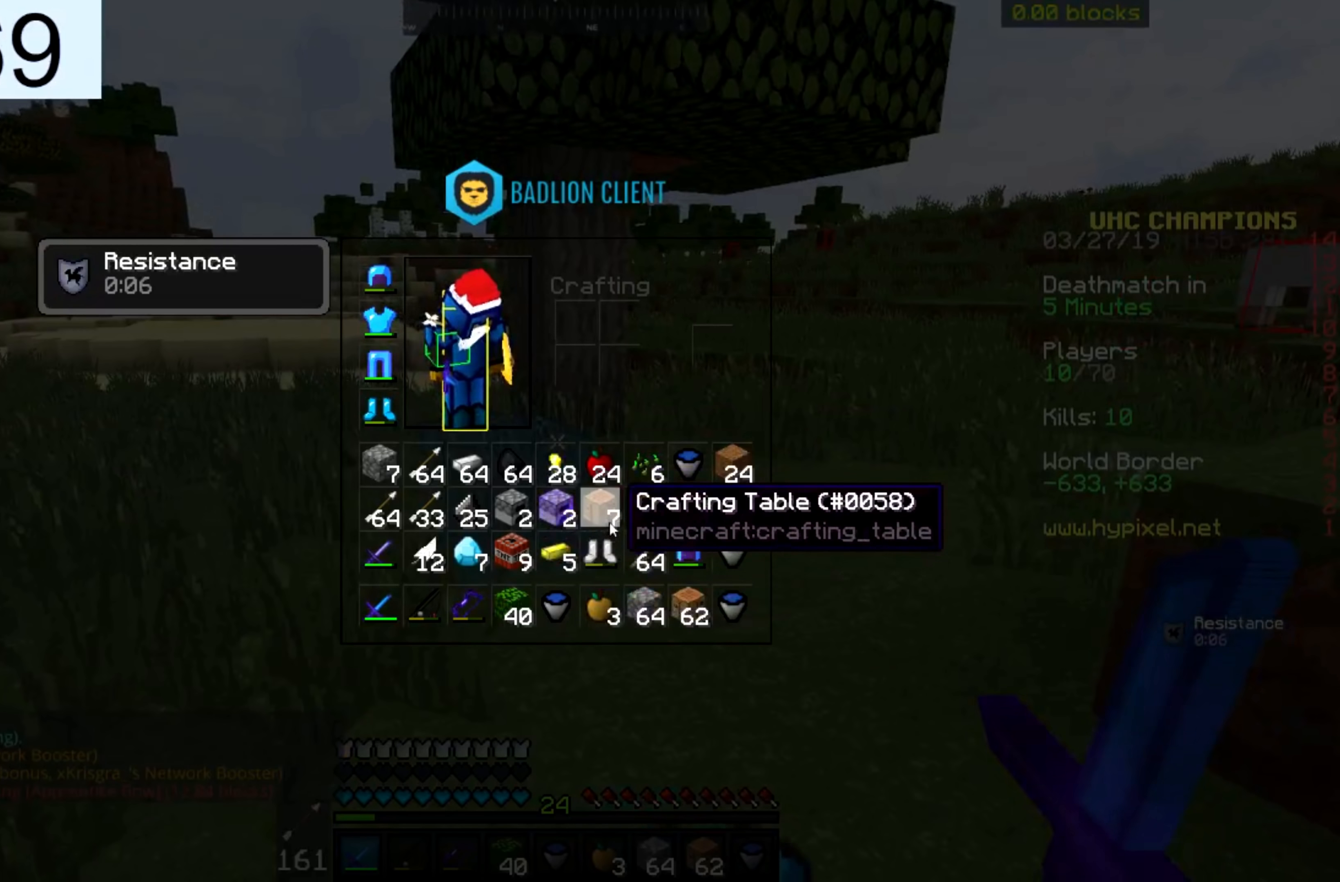
{"keys": [], "mouse": [], "events": []}
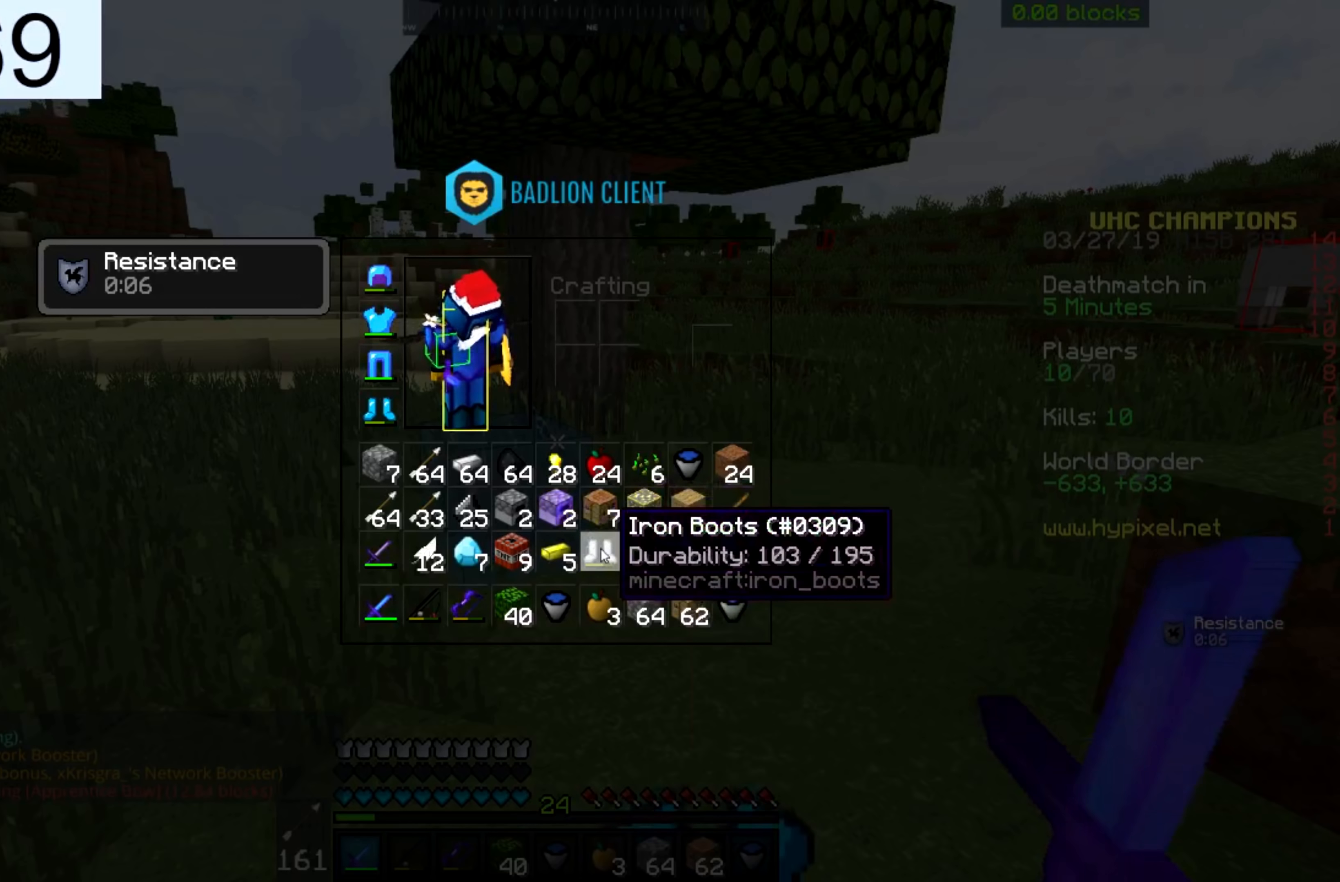
{"keys": [], "mouse": [], "events": []}
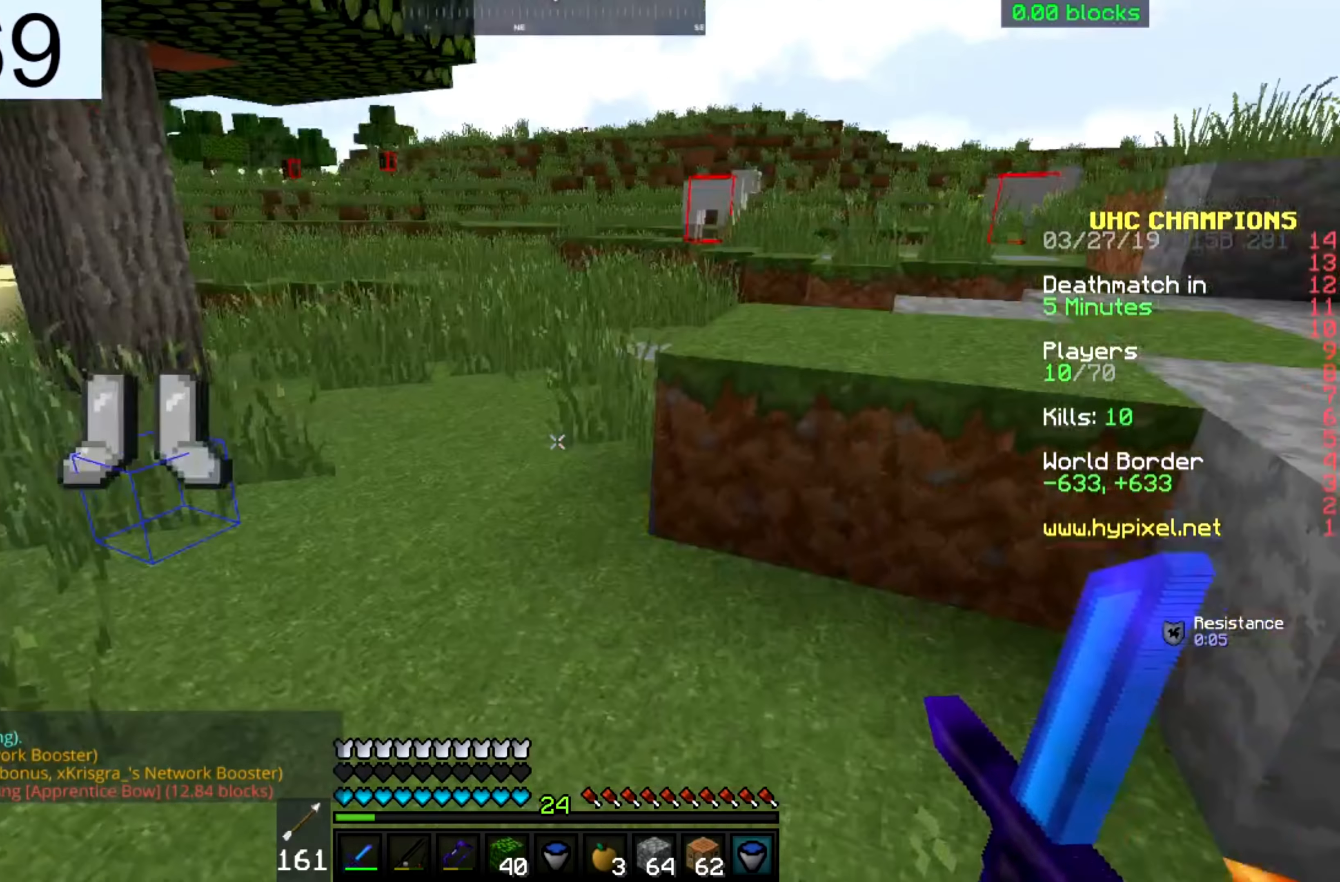
{"keys": ["d", "w"], "mouse": [], "events": [[50, "w", "down"], [400, "d", "down"]]}
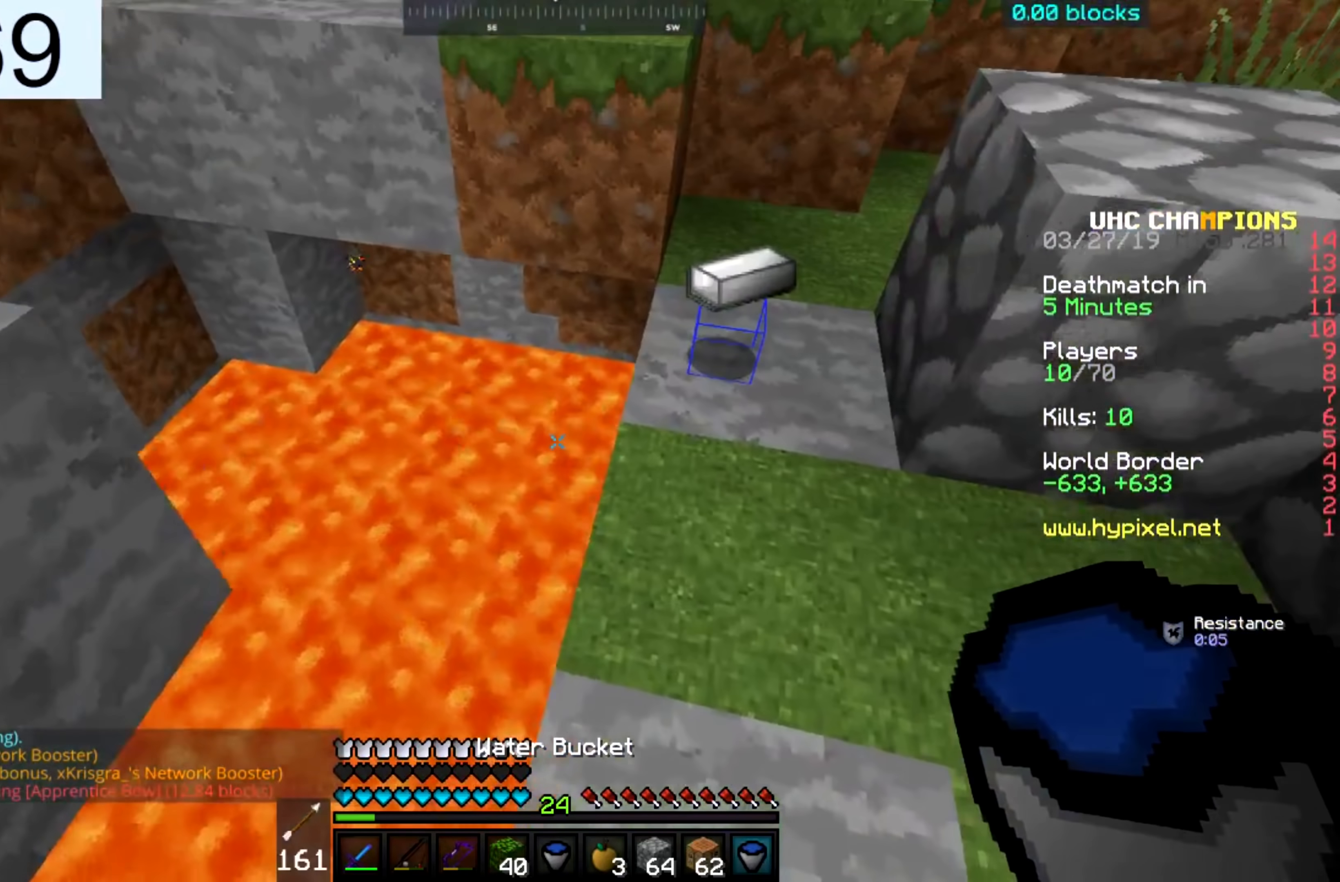
{"keys": ["a"], "mouse": [], "events": [[67, "d", "up"], [450, "a", "down"], [467, "w", "up"]]}
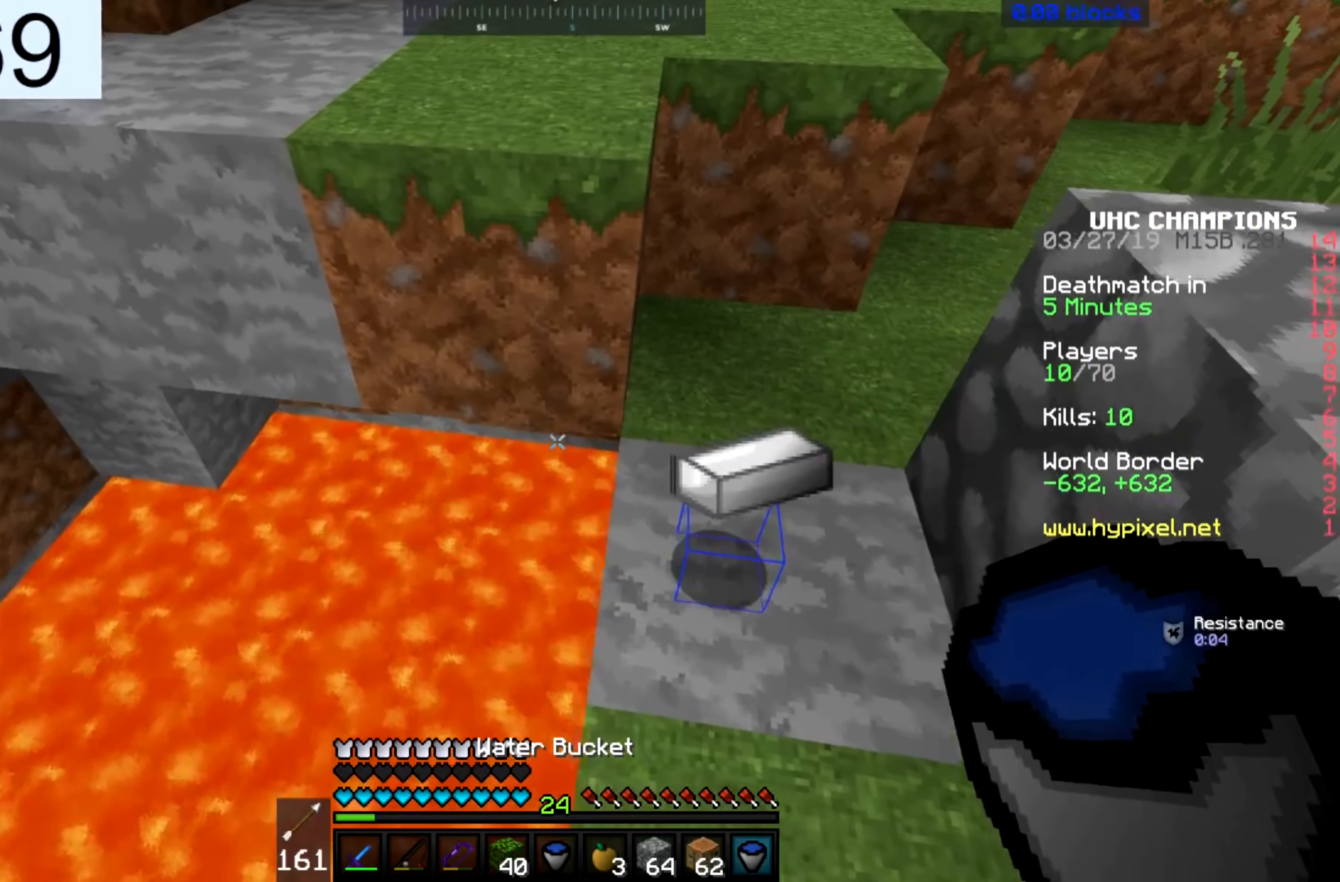
{"keys": [], "mouse": [], "events": [[217, "a", "up"]]}
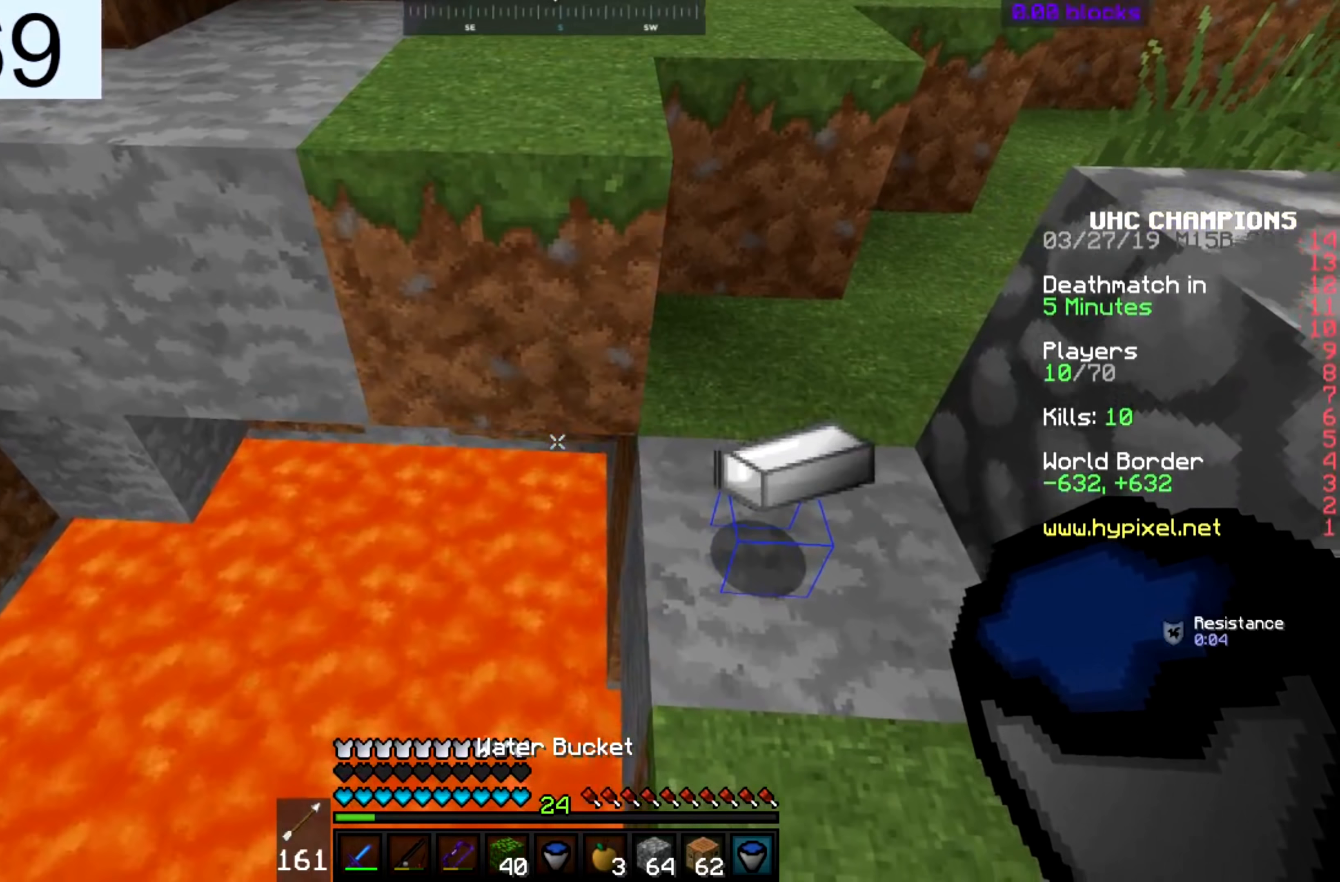
{"keys": [], "mouse": [], "events": [[217, "a", "down"], [367, "a", "up"]]}
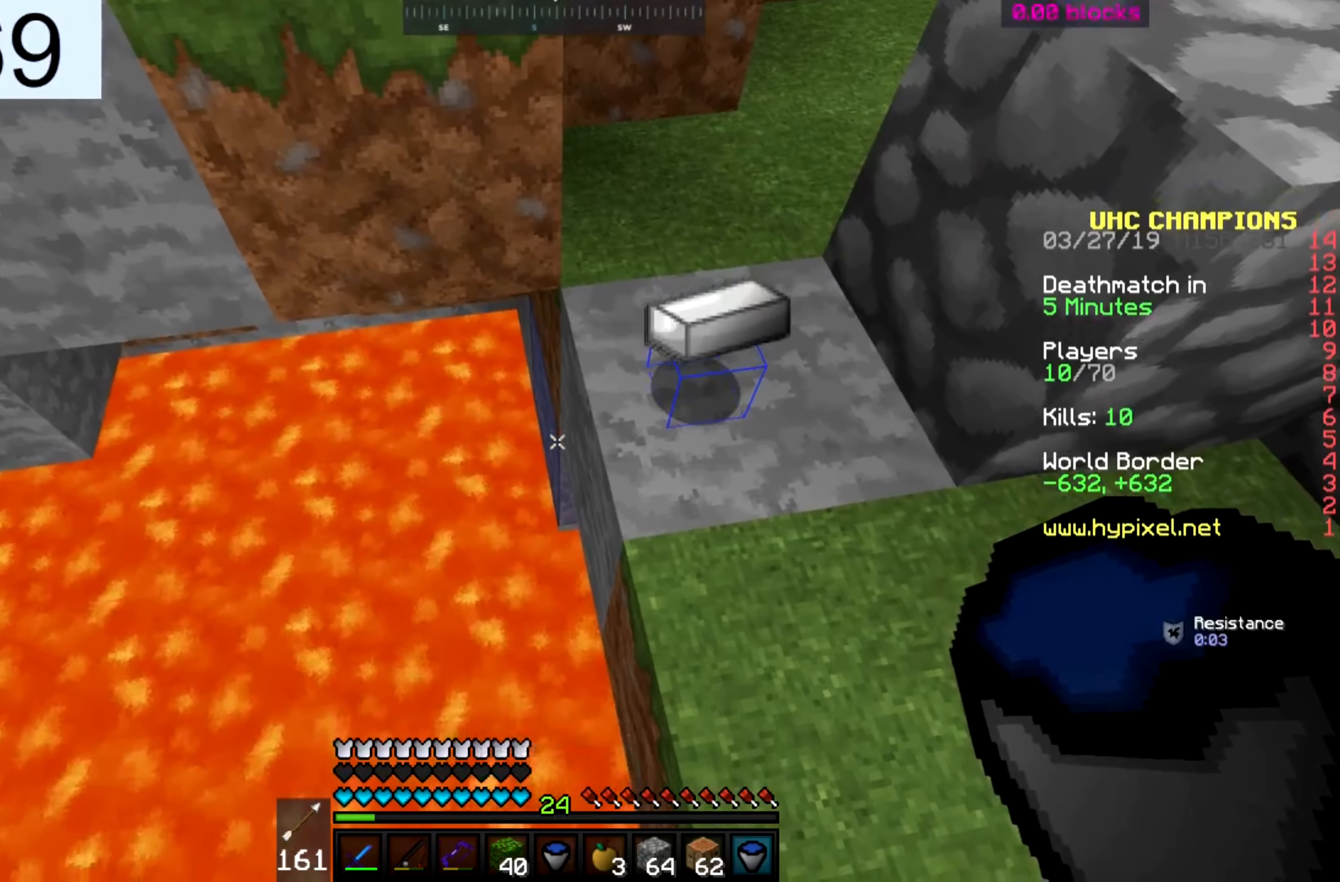
{"keys": [], "mouse": [], "events": [[150, "mouse_right", "down"], [317, "mouse_right", "up"]]}
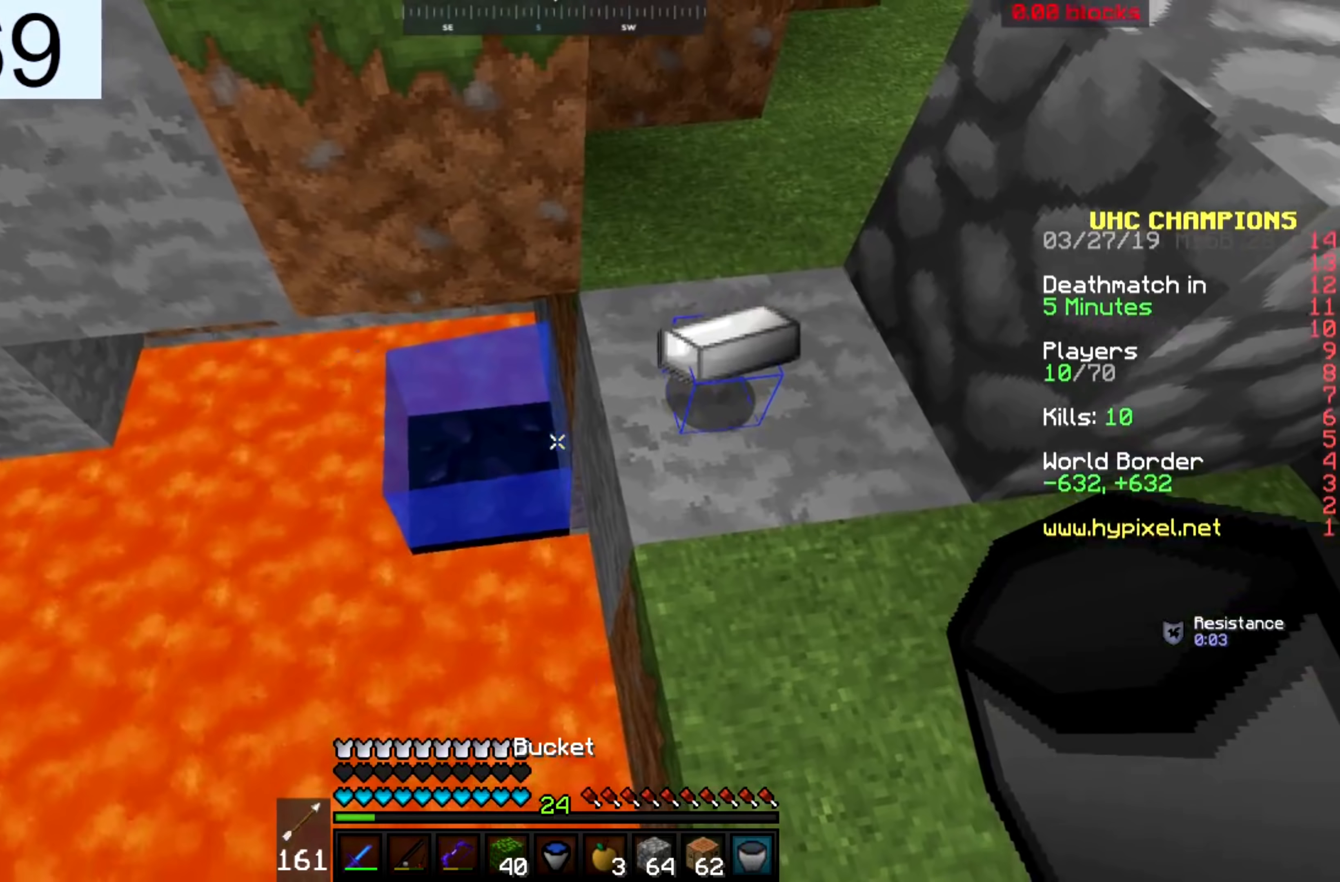
{"keys": ["w"], "mouse": [], "events": [[200, "mouse_right", "down"], [383, "mouse_right", "up"], [500, "w", "down"]]}
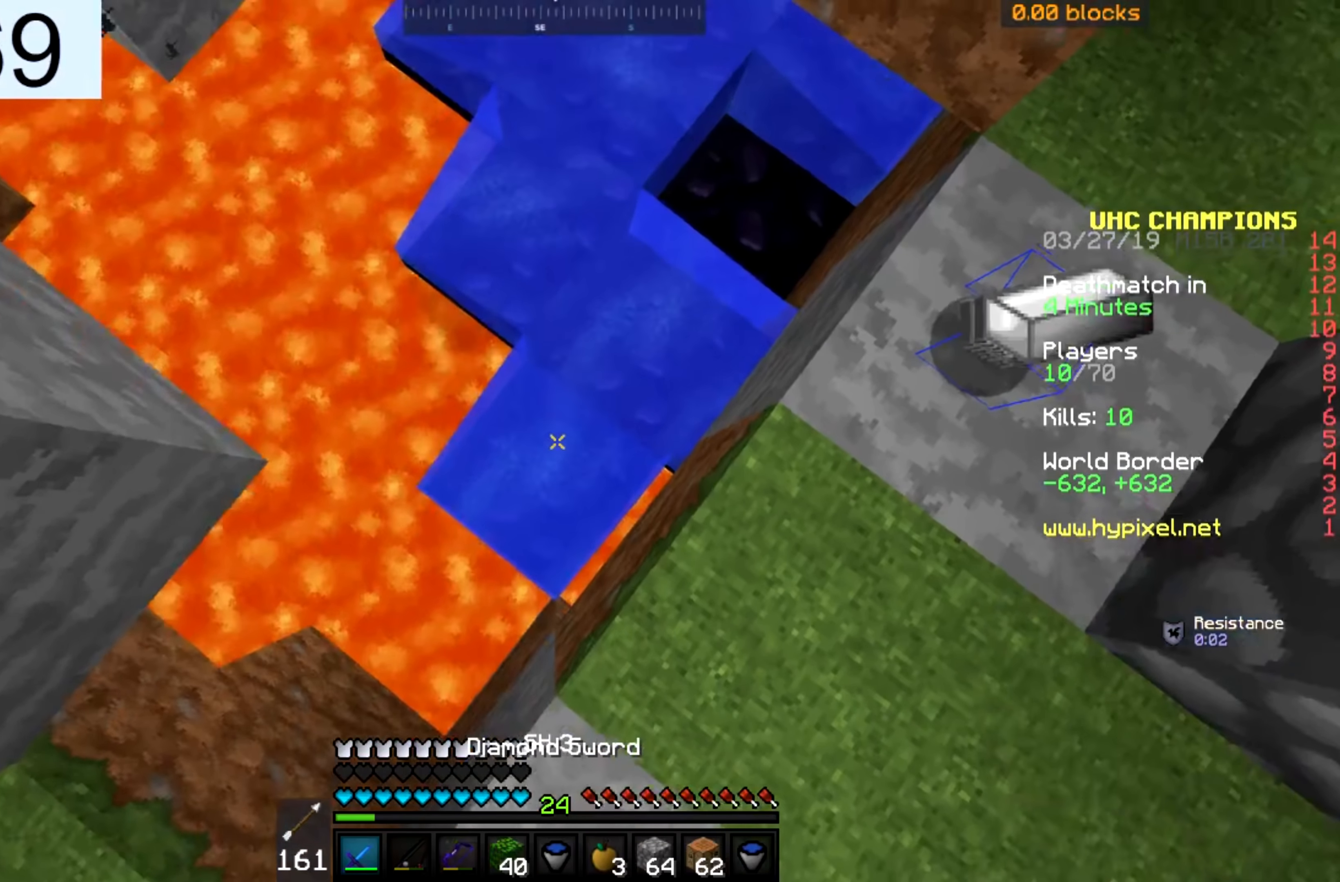
{"keys": [], "mouse": [], "events": [[150, "d", "down"], [267, "w", "up"], [317, "d", "up"]]}
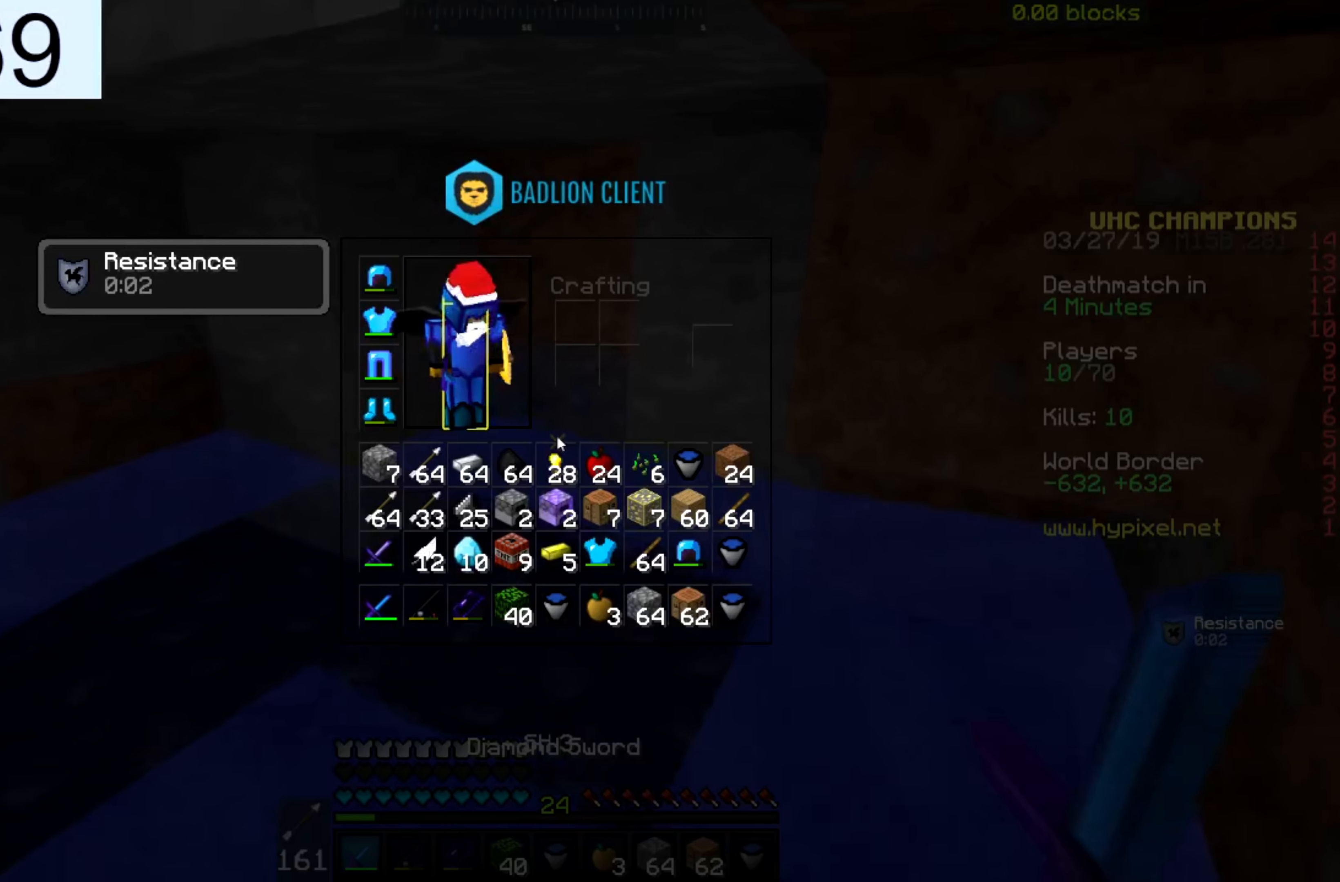
{"keys": [], "mouse": [], "events": []}
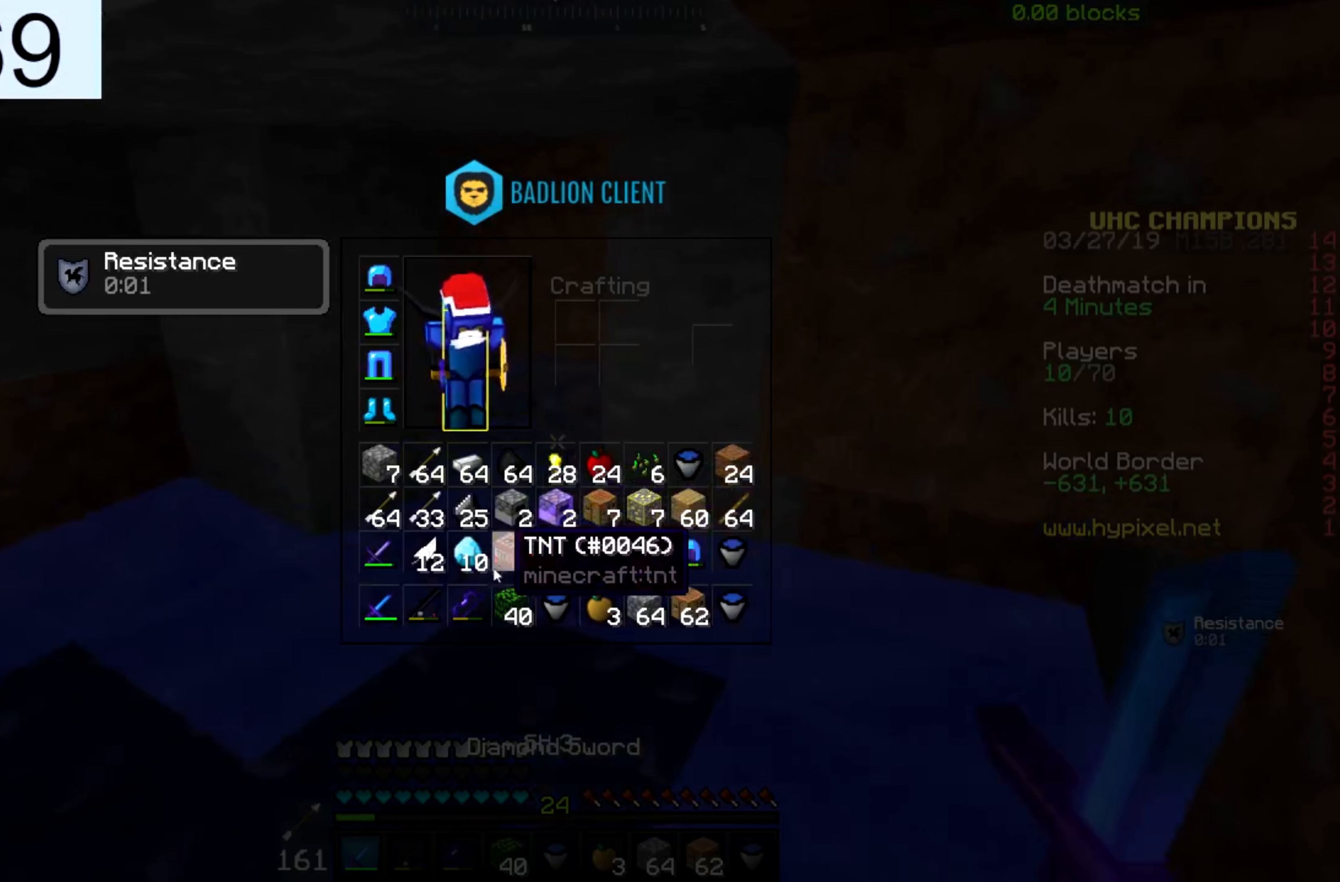
{"keys": [], "mouse": [], "events": []}
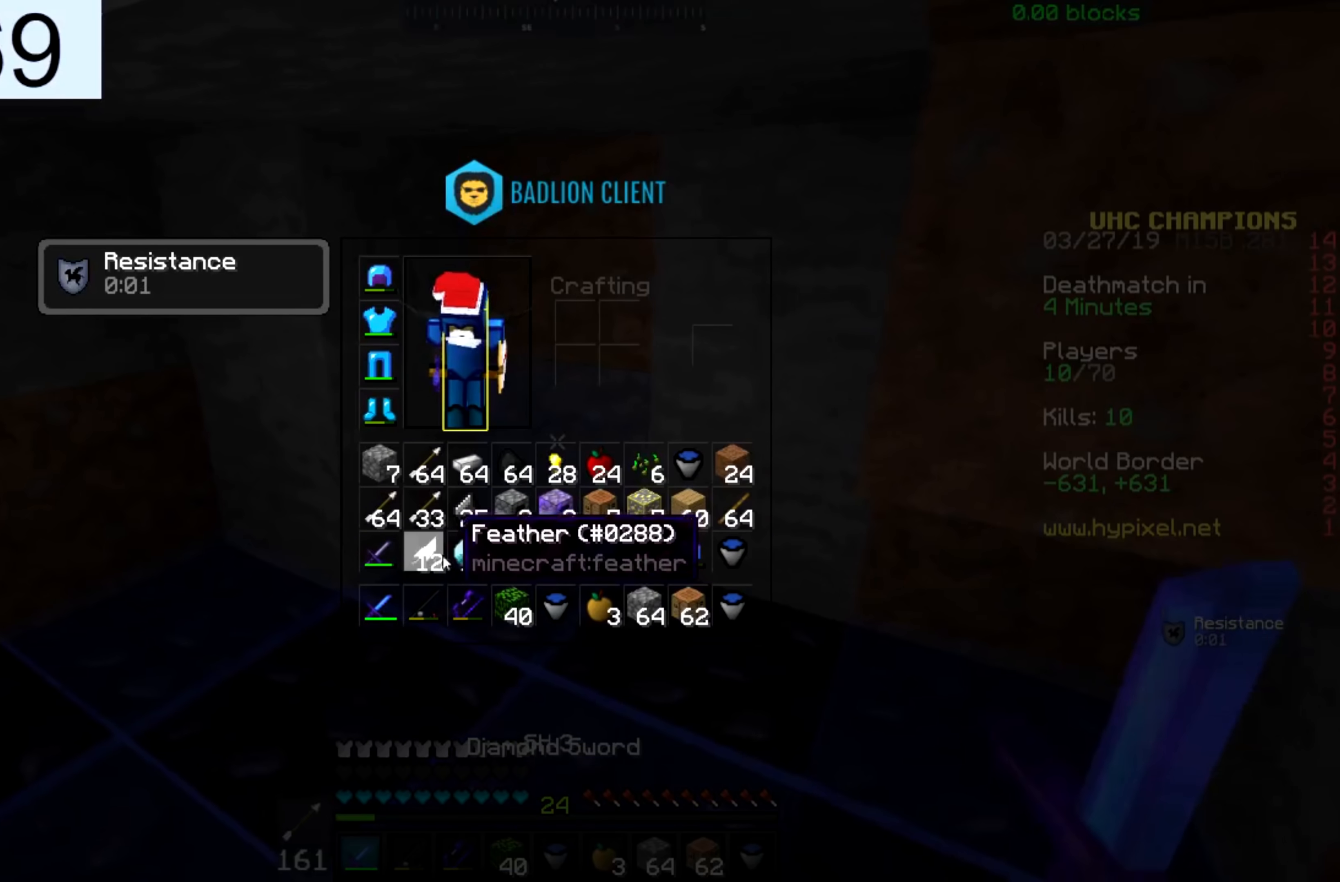
{"keys": [], "mouse": [], "events": []}
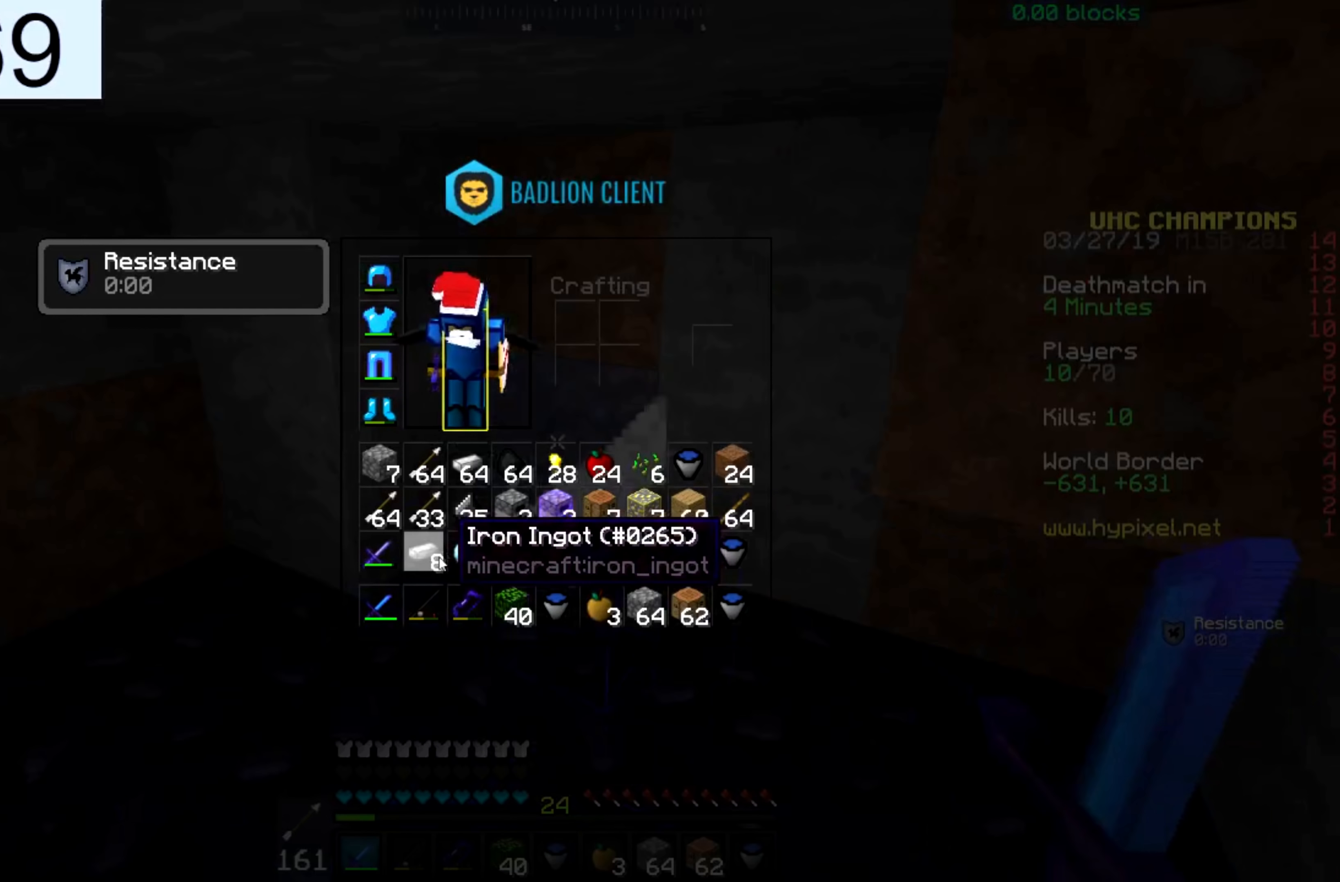
{"keys": [], "mouse": [], "events": []}
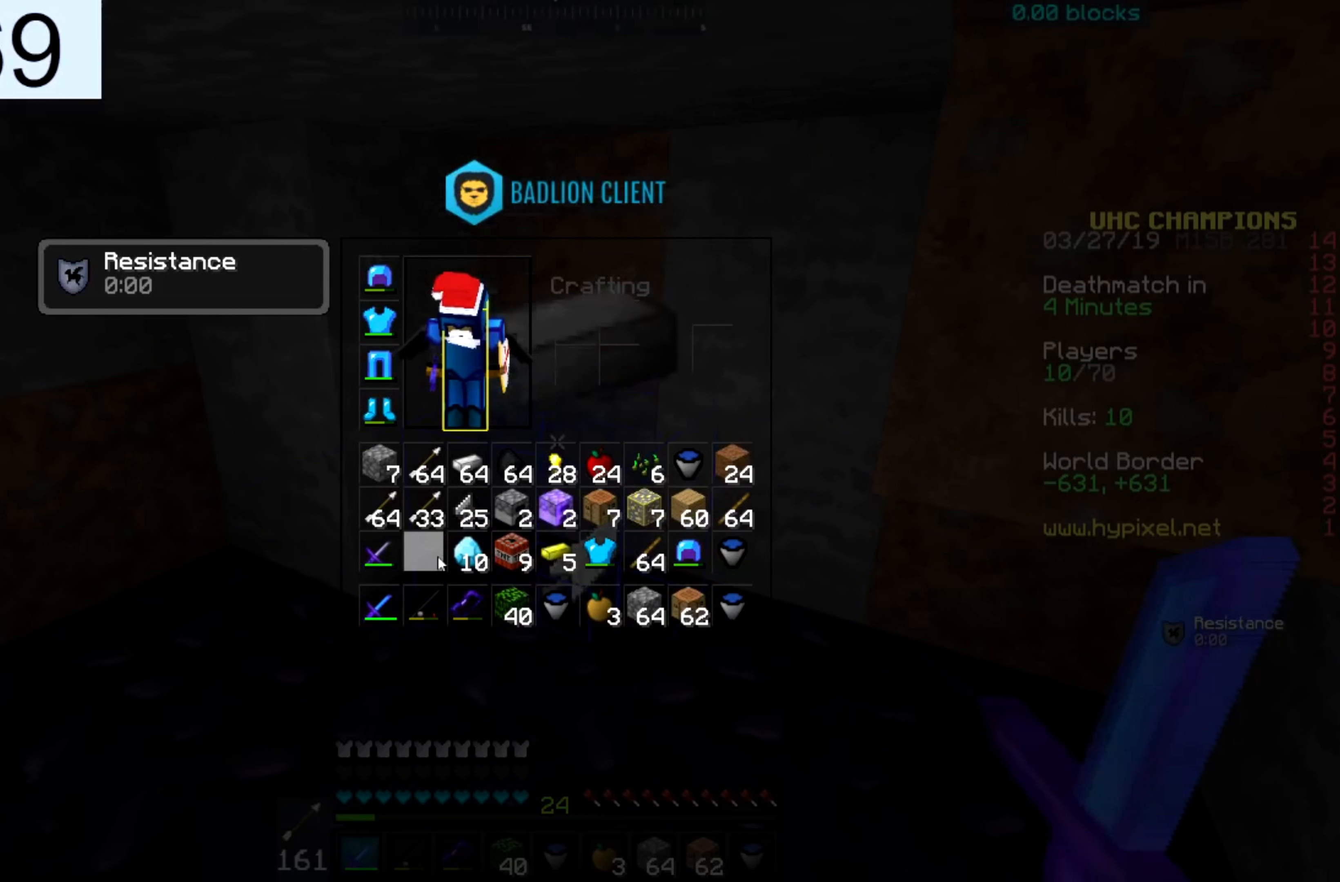
{"keys": ["d", "s"], "mouse": [], "events": [[416, "d", "down"], [416, "s", "down"]]}
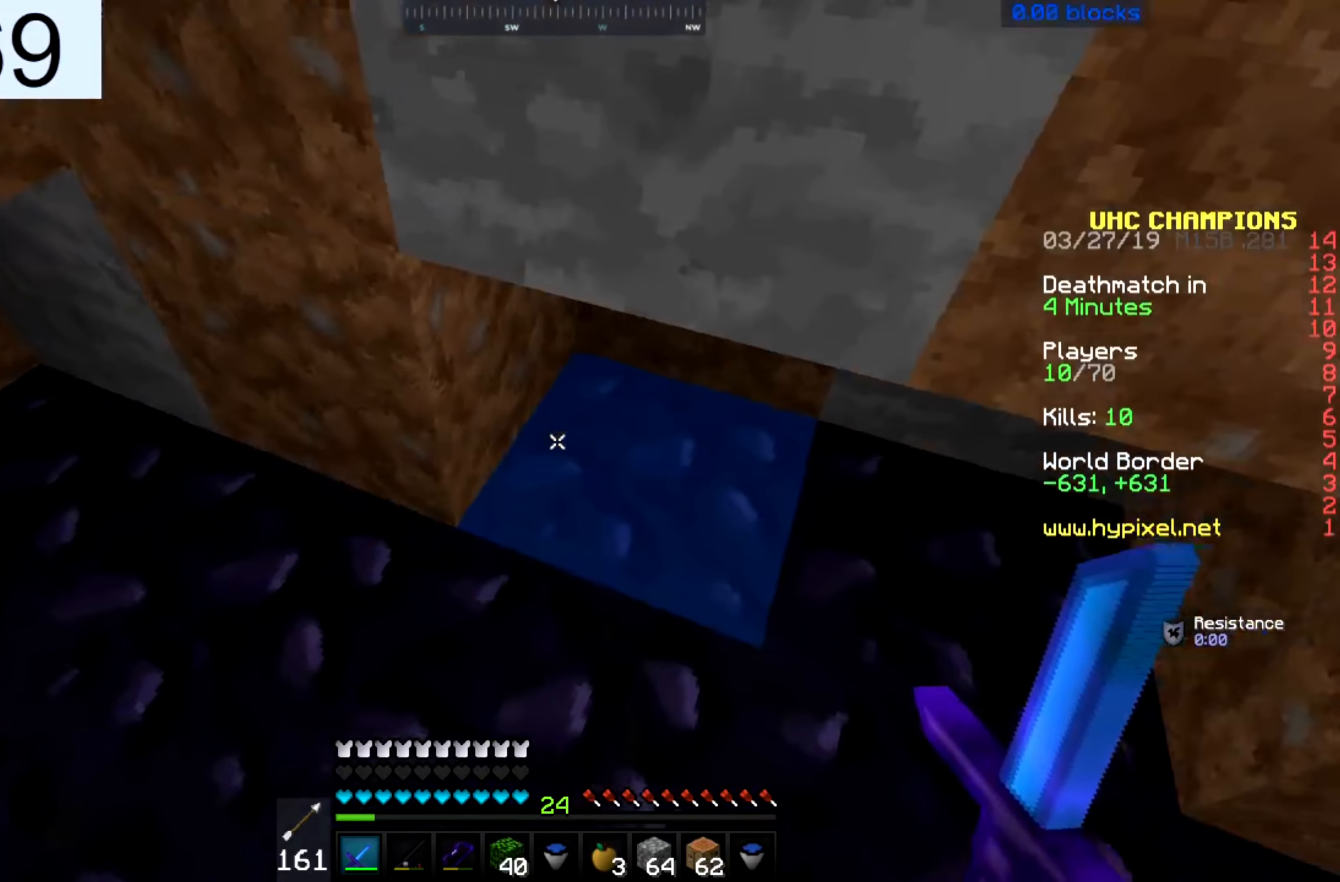
{"keys": [], "mouse": [], "events": [[250, "d", "up"], [250, "s", "up"]]}
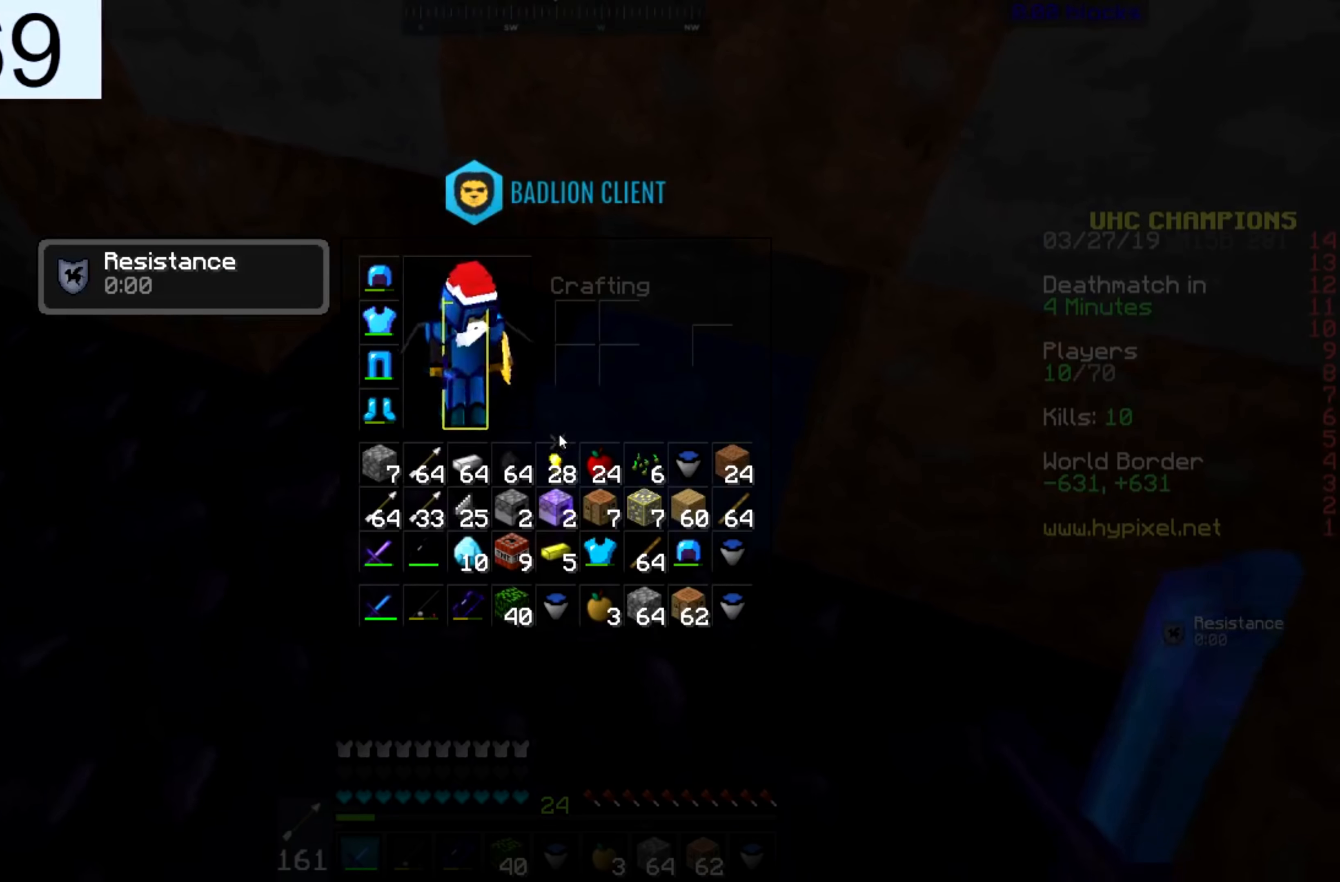
{"keys": [], "mouse": [], "events": []}
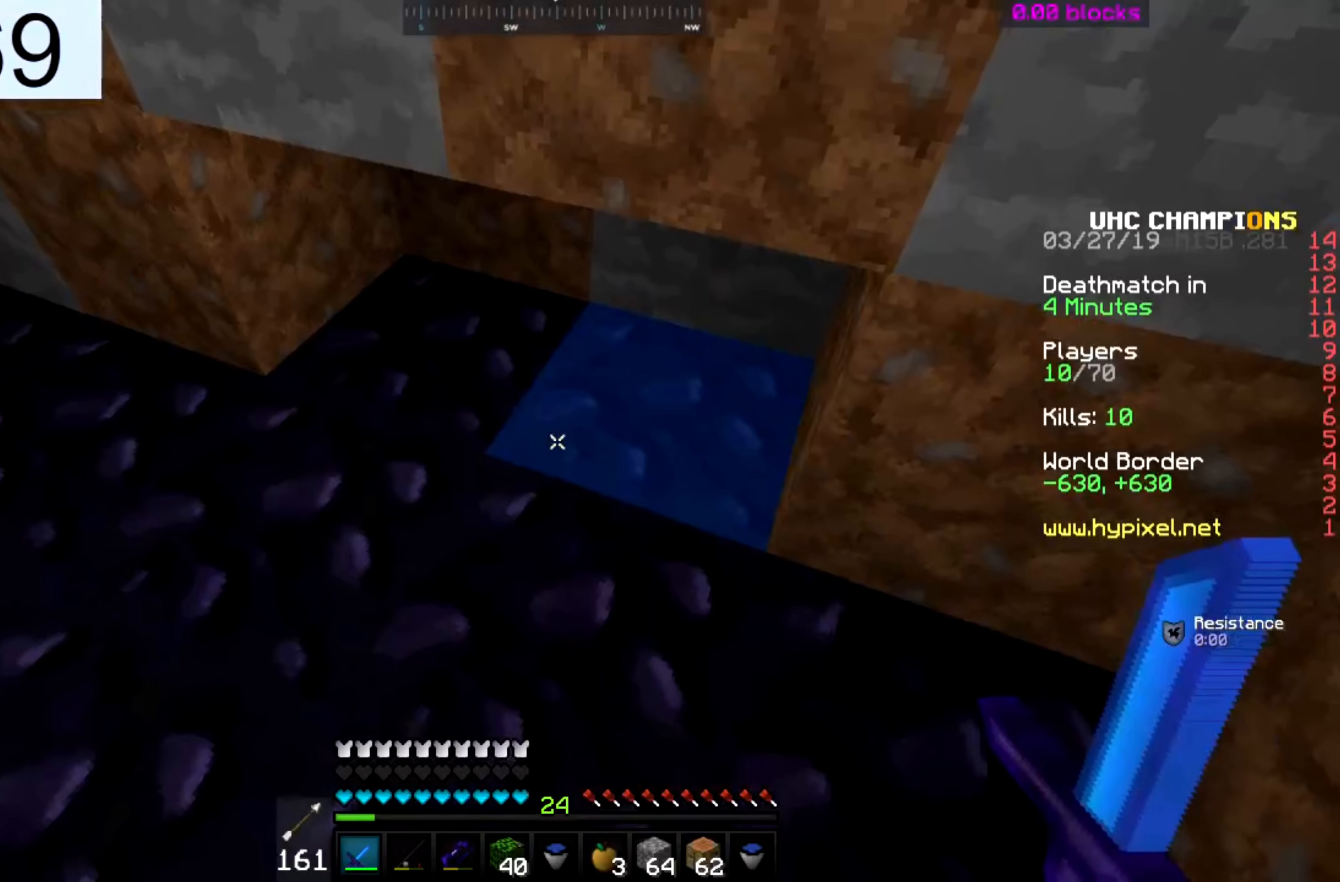
{"keys": [], "mouse": [], "events": [[166, "d", "down"], [166, "s", "down"], [383, "d", "up"], [383, "s", "up"]]}
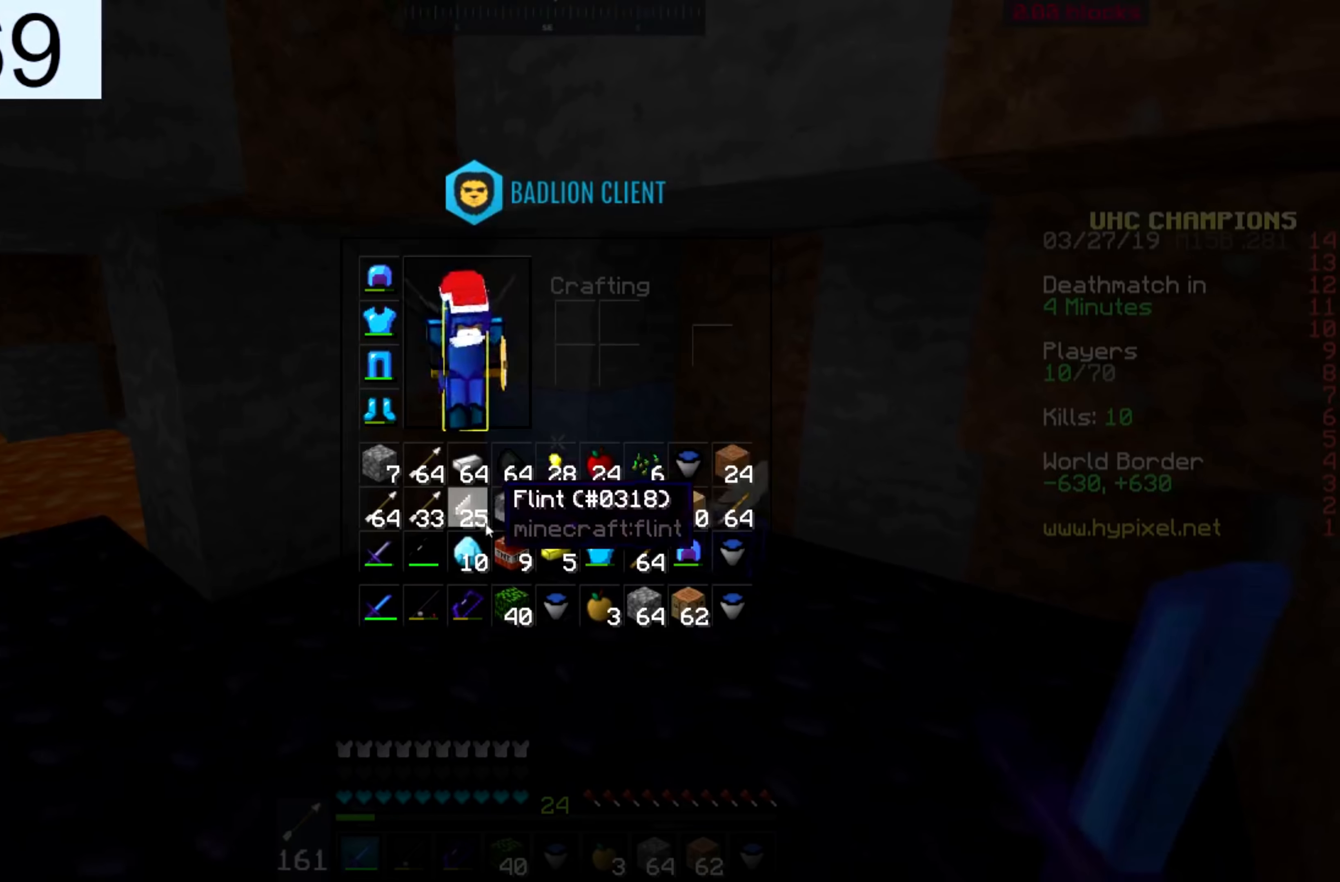
{"keys": [], "mouse": [], "events": []}